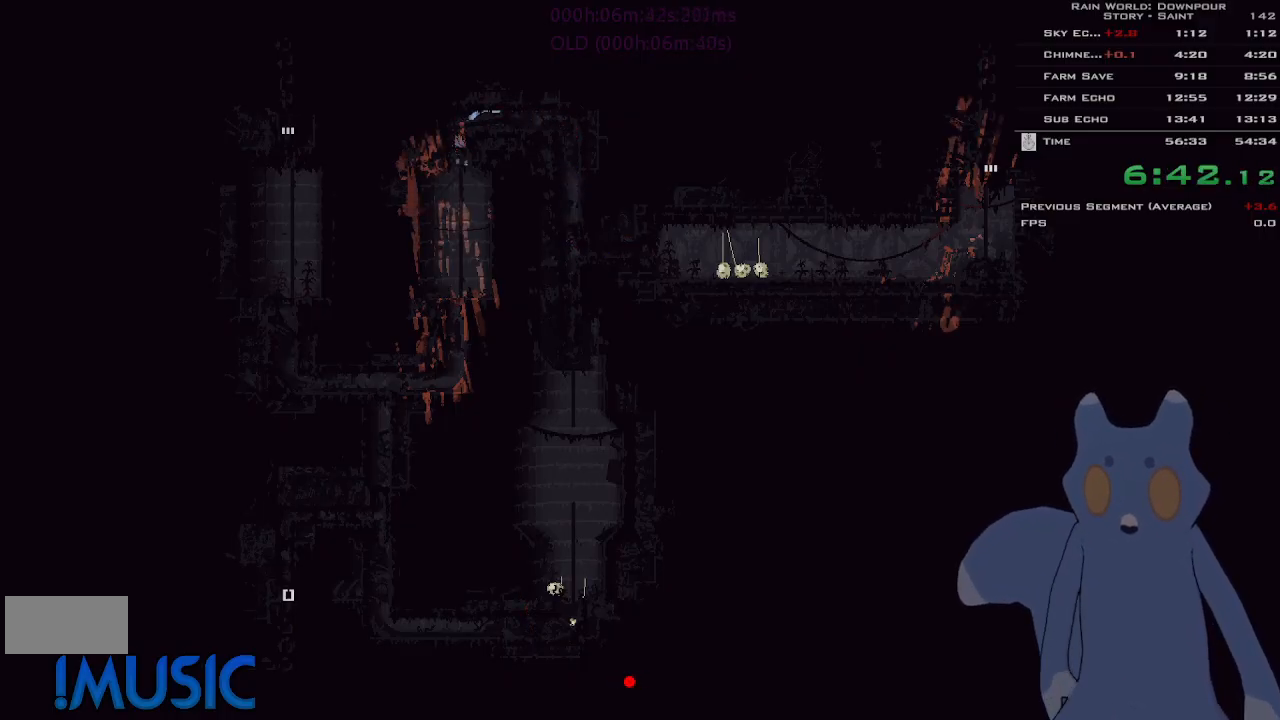
Gameplay with keyboard and mouse; each line is a JSON object with the keys held at the frame after it. "events" lists presses ("down") and releases ("up") of "down", "g", "j", "left", "right", "t", "up" and "y" between this image and that frame as [ms after this image, input, new state], when the widget could be followed in between. No other keys are recorded. Mouse buttons are not recorded. Not read: mouse_move.
{"keys": ["down"], "events": [[466, "j", "up"]]}
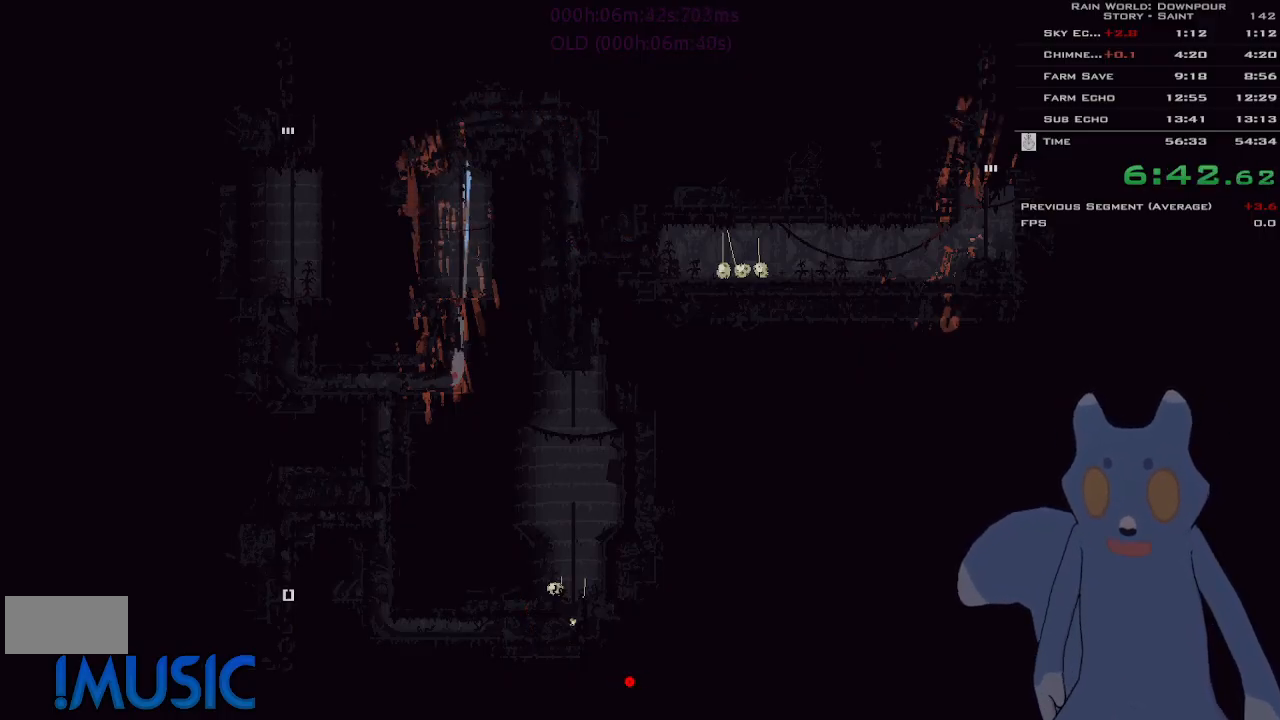
{"keys": ["j", "left"], "events": [[116, "left", "down"], [200, "down", "up"], [450, "j", "down"]]}
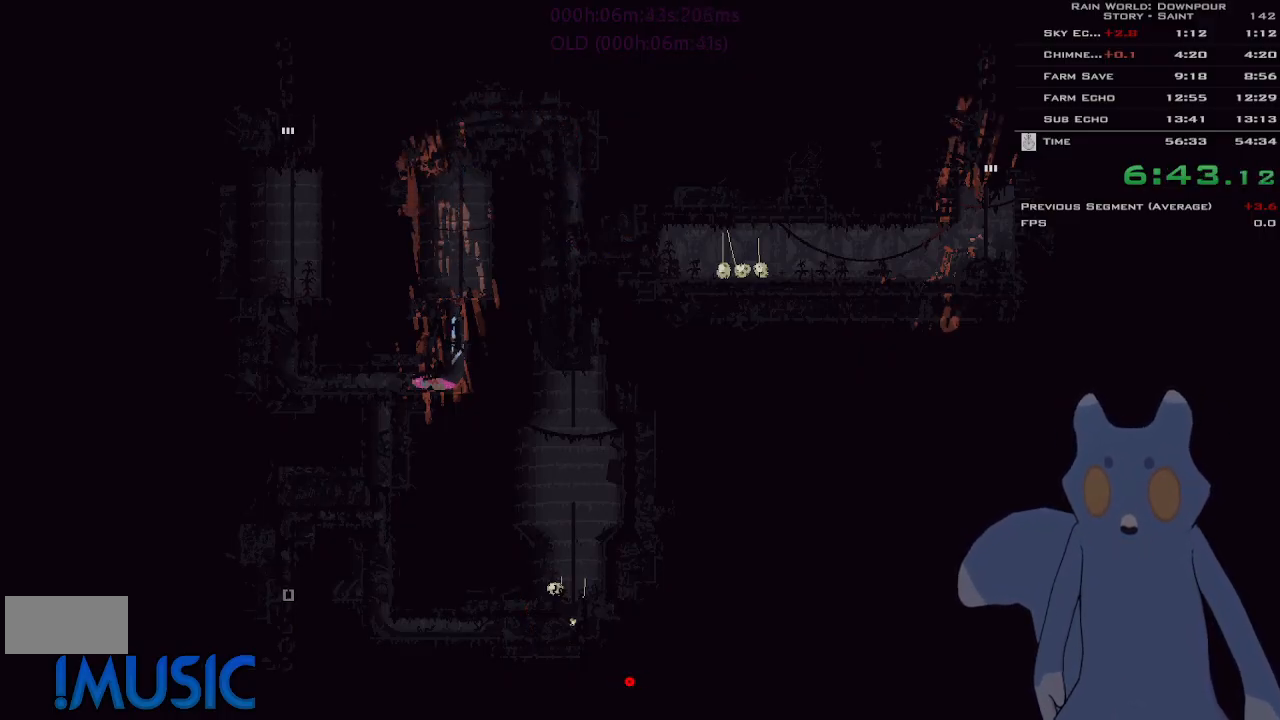
{"keys": ["left"], "events": [[316, "j", "up"]]}
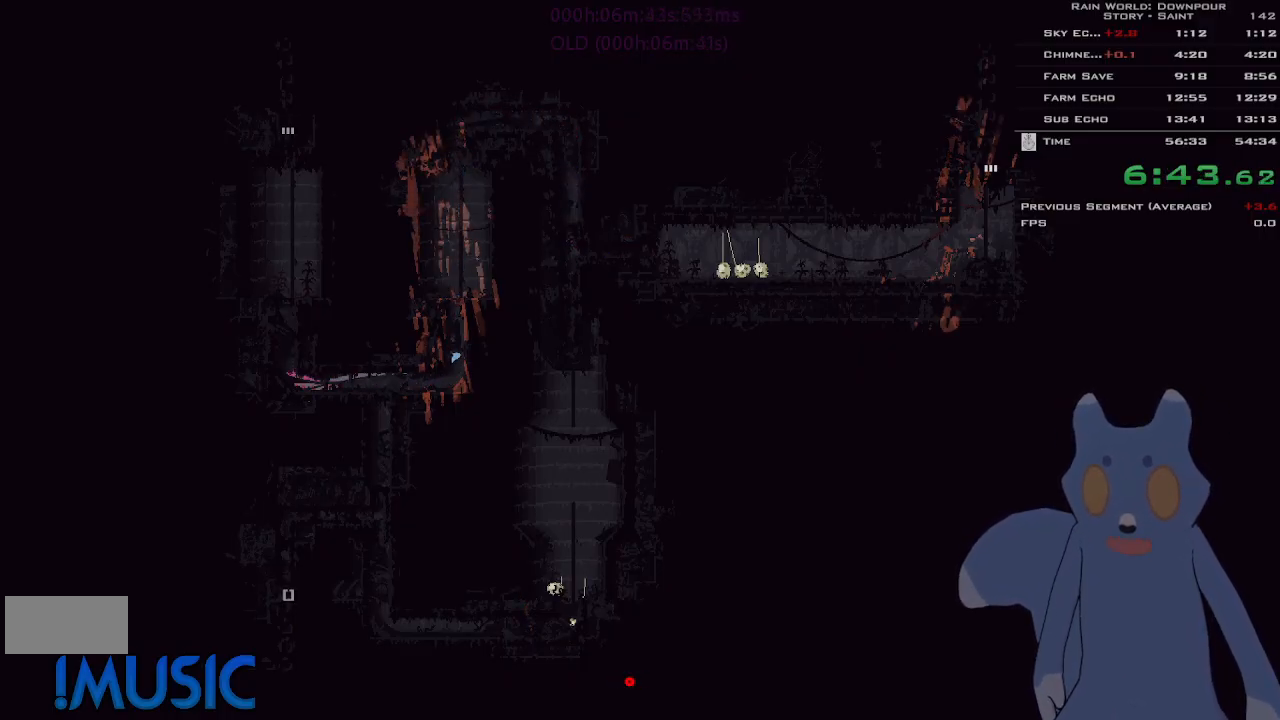
{"keys": ["up"], "events": [[100, "up", "down"], [166, "left", "up"]]}
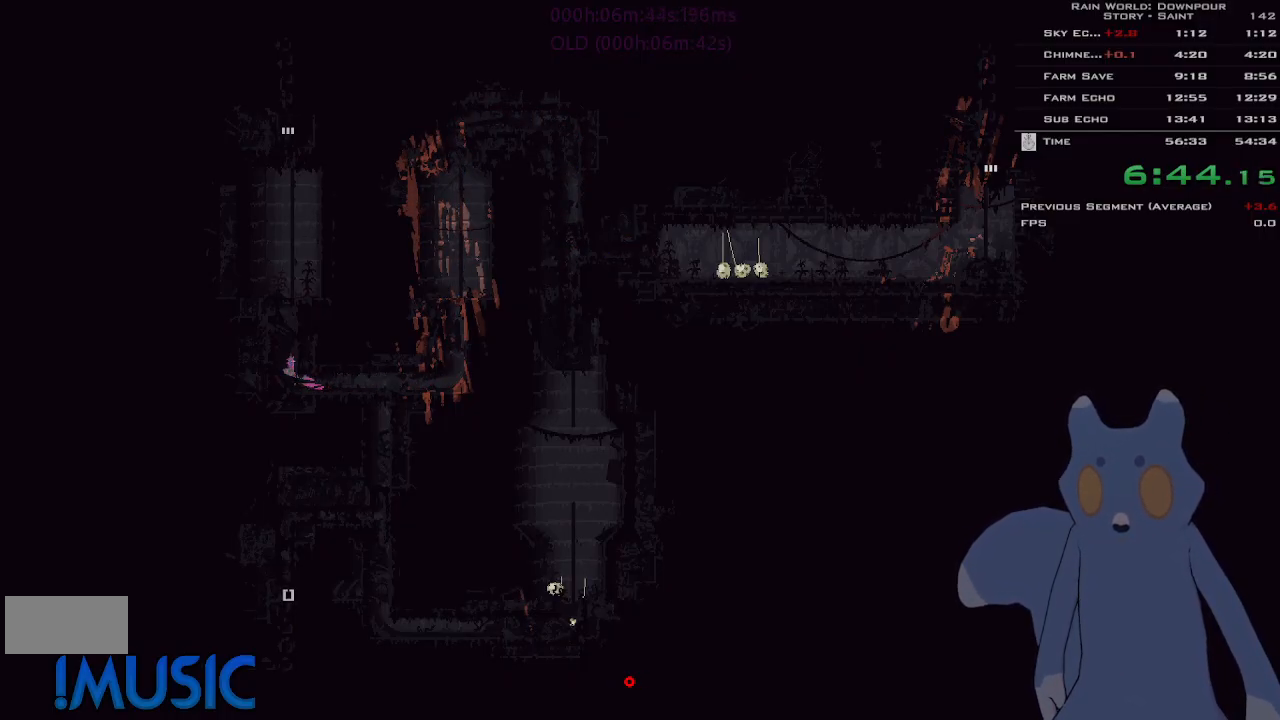
{"keys": ["j", "up"], "events": [[150, "j", "down"]]}
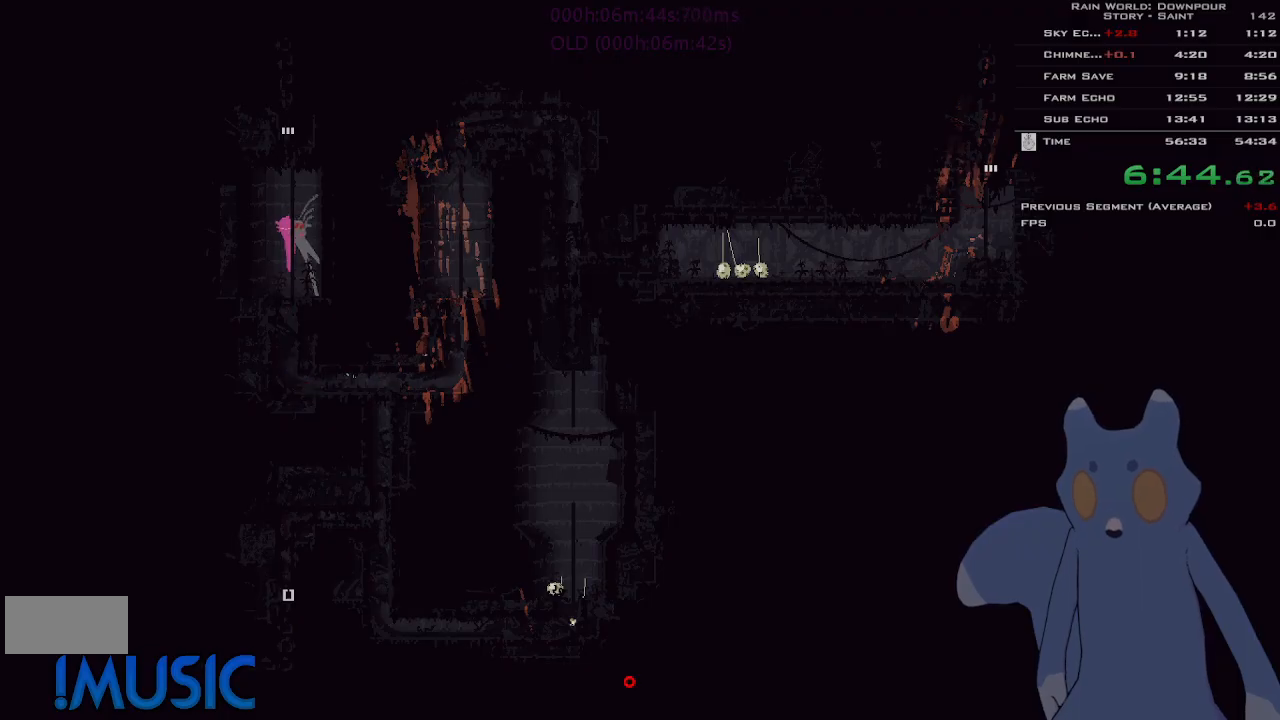
{"keys": ["up"], "events": [[216, "j", "up"]]}
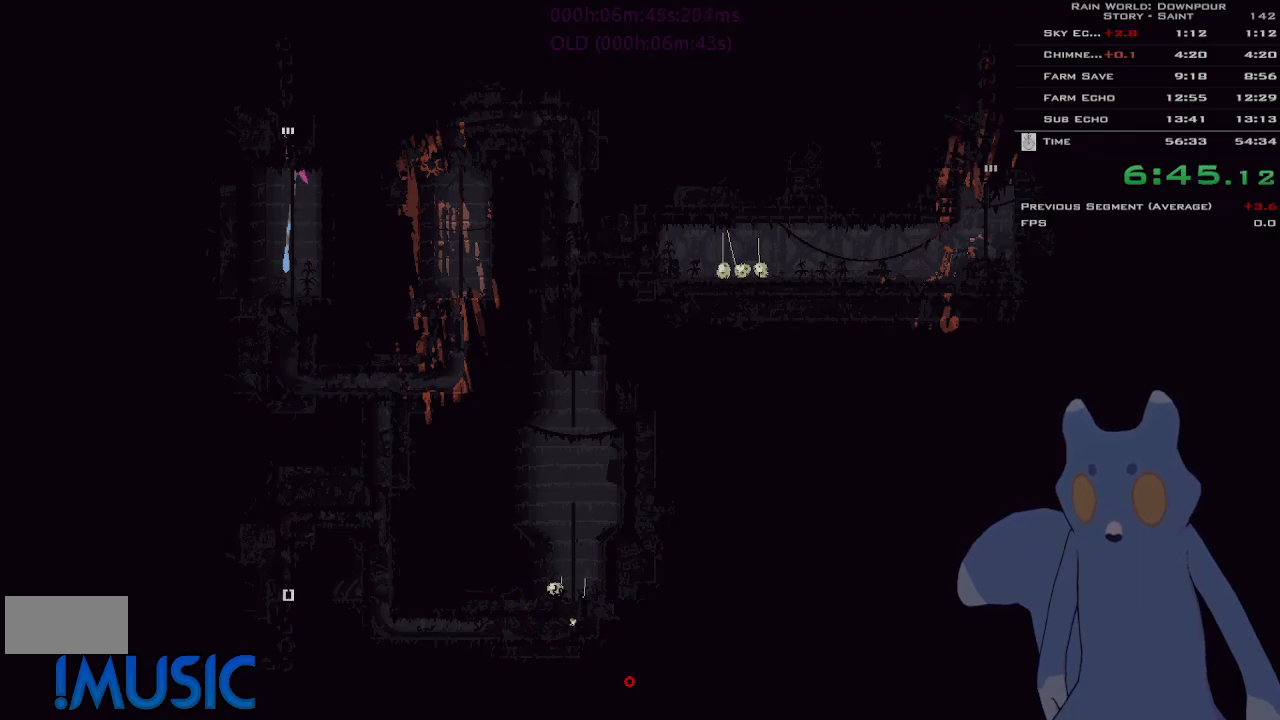
{"keys": ["up"], "events": []}
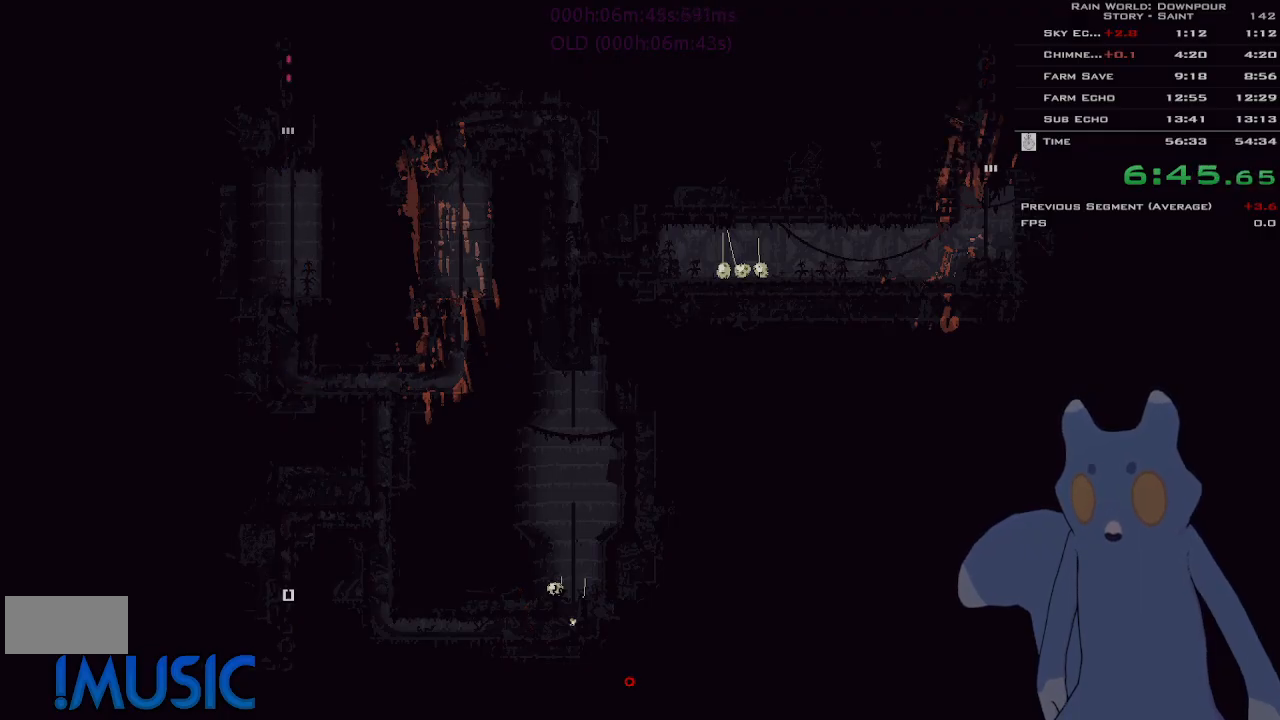
{"keys": ["up"], "events": []}
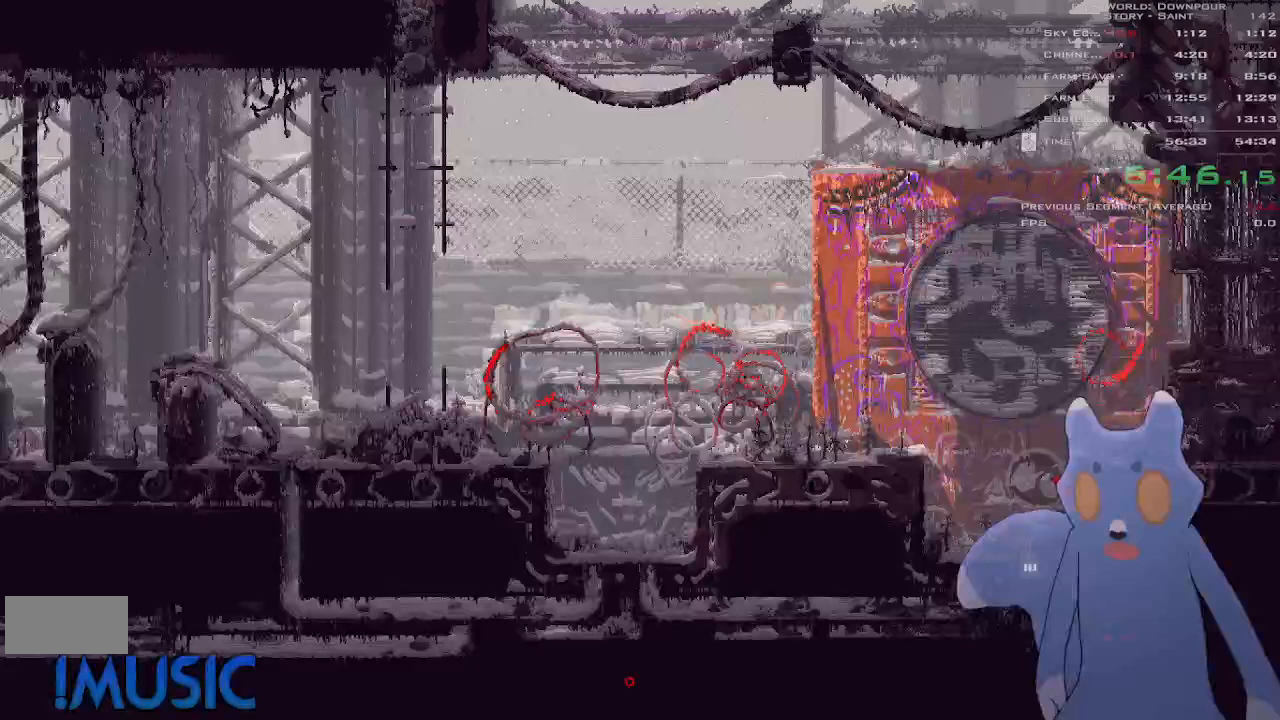
{"keys": ["up"], "events": []}
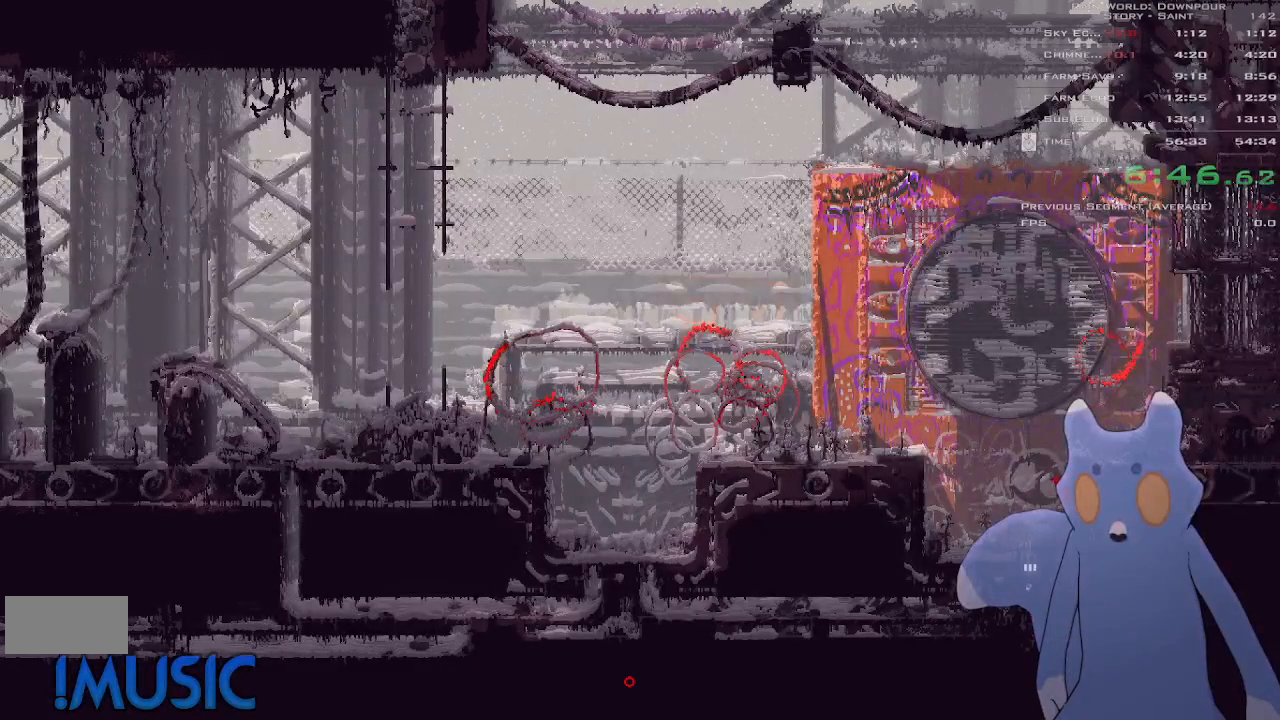
{"keys": ["left"], "events": [[133, "j", "down"], [200, "left", "down"], [266, "j", "up"], [283, "up", "up"], [383, "up", "down"], [466, "up", "up"]]}
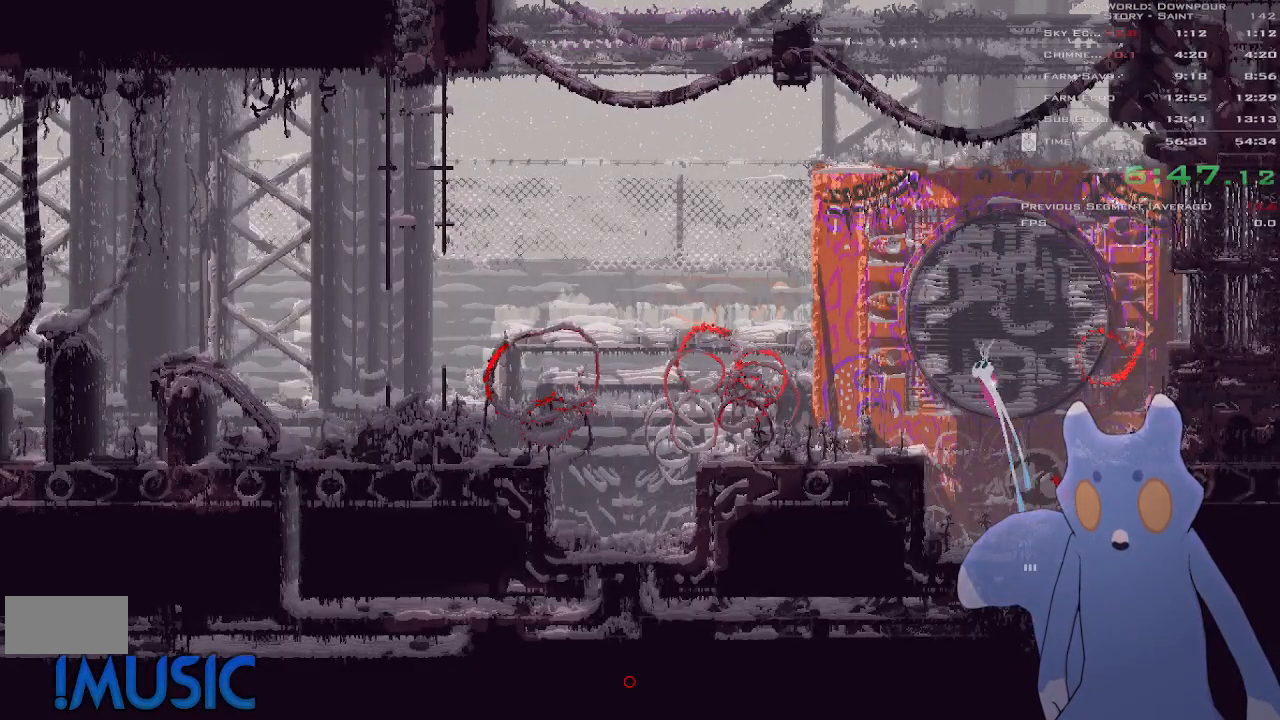
{"keys": ["left"], "events": [[66, "up", "down"], [150, "up", "up"]]}
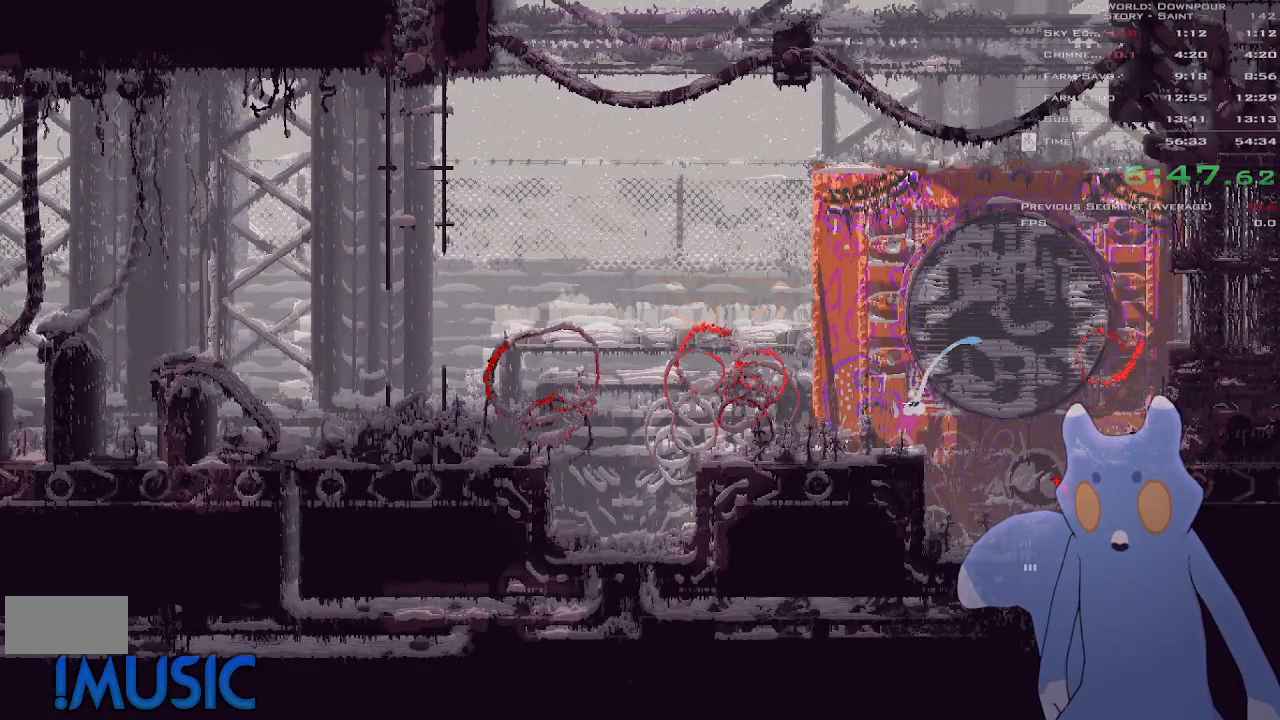
{"keys": ["left"], "events": [[50, "y", "down"], [116, "j", "down"], [150, "y", "up"], [216, "up", "down"], [250, "j", "up"], [316, "up", "up"], [416, "up", "down"], [500, "up", "up"]]}
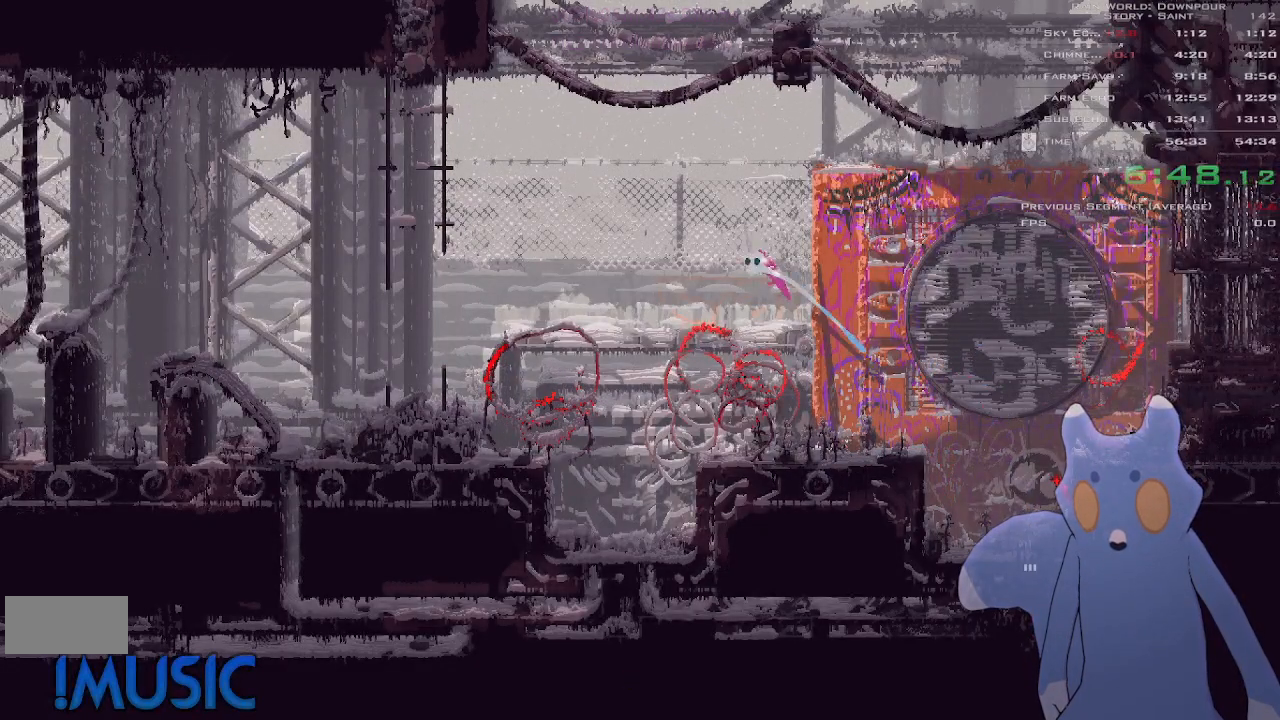
{"keys": ["left"], "events": [[116, "up", "down"], [216, "up", "up"], [316, "up", "down"], [416, "up", "up"]]}
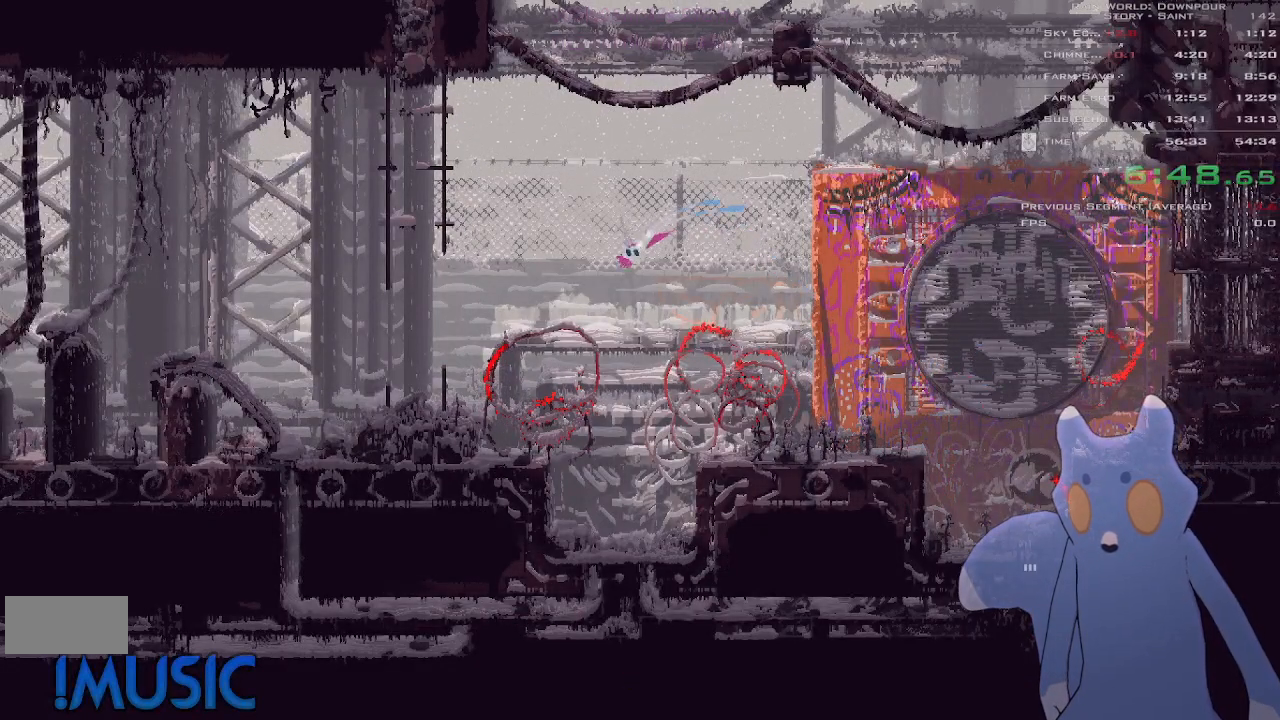
{"keys": ["j", "left"], "events": [[400, "y", "down"], [483, "j", "down"], [500, "y", "up"]]}
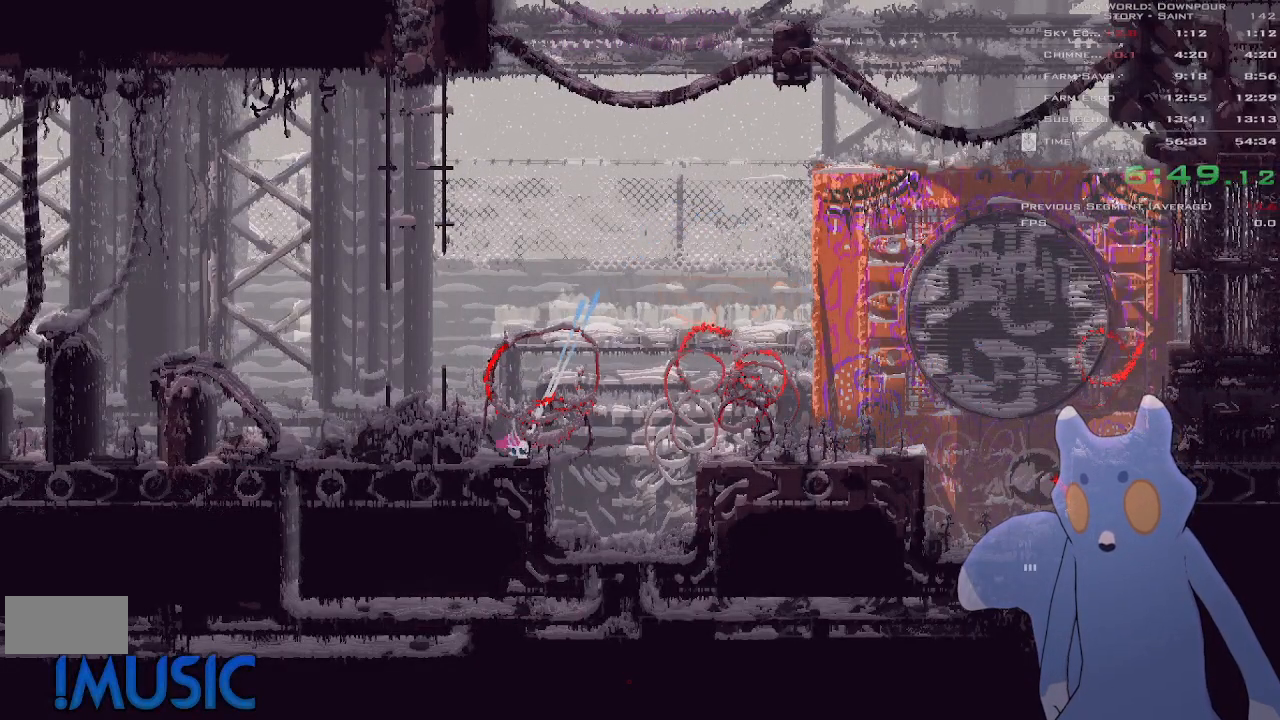
{"keys": ["left"], "events": [[83, "j", "up"], [116, "up", "down"], [200, "up", "up"], [300, "up", "down"], [400, "up", "up"]]}
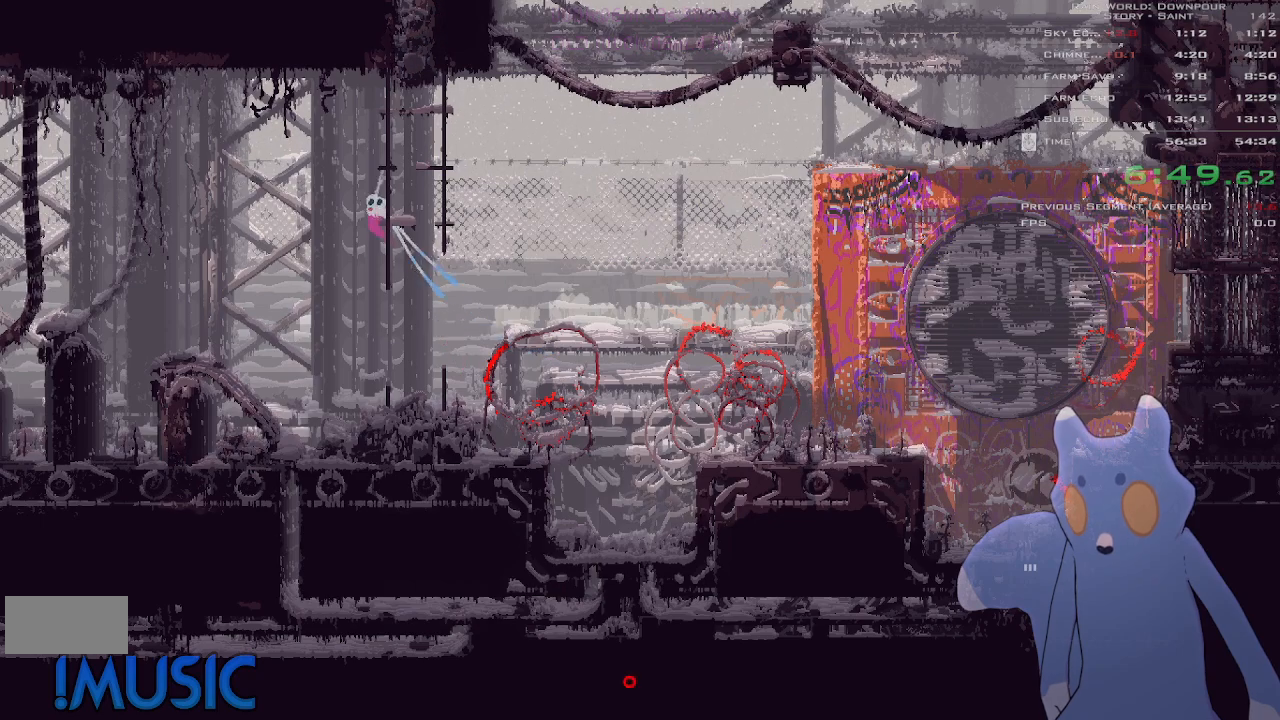
{"keys": ["left"], "events": [[250, "j", "down"], [350, "j", "up"]]}
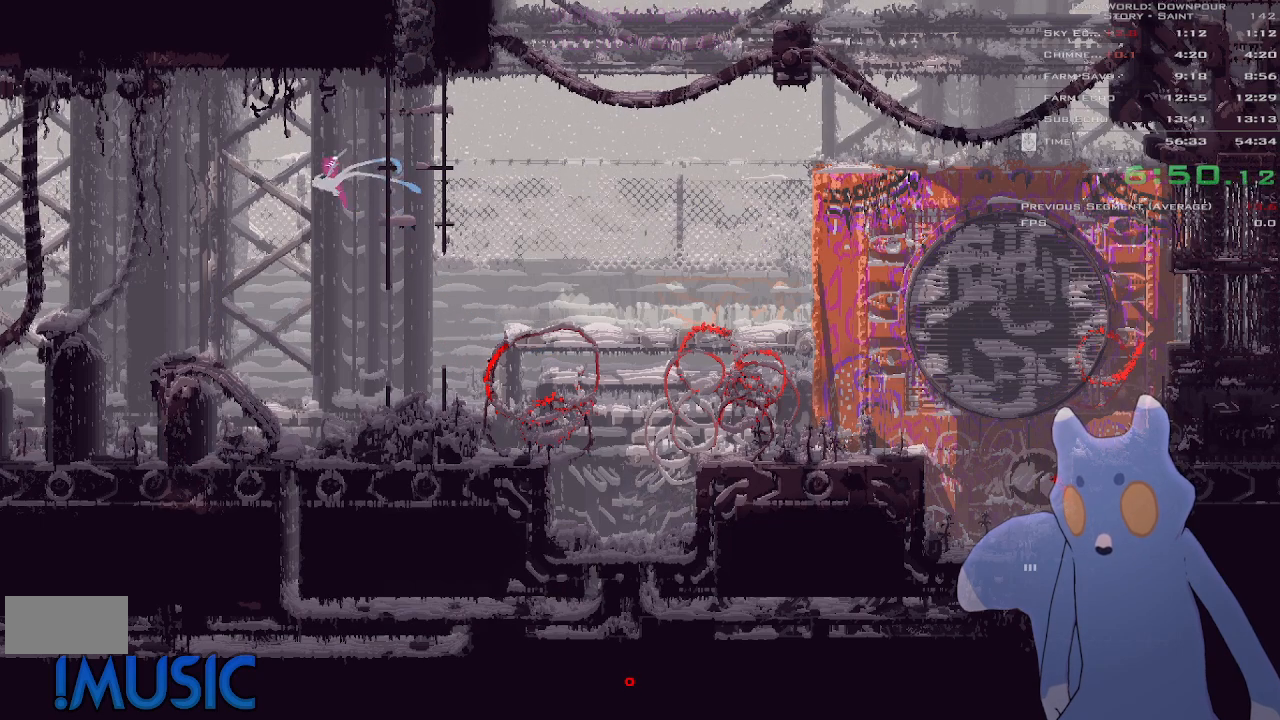
{"keys": ["left"], "events": [[200, "j", "down"], [266, "j", "up"]]}
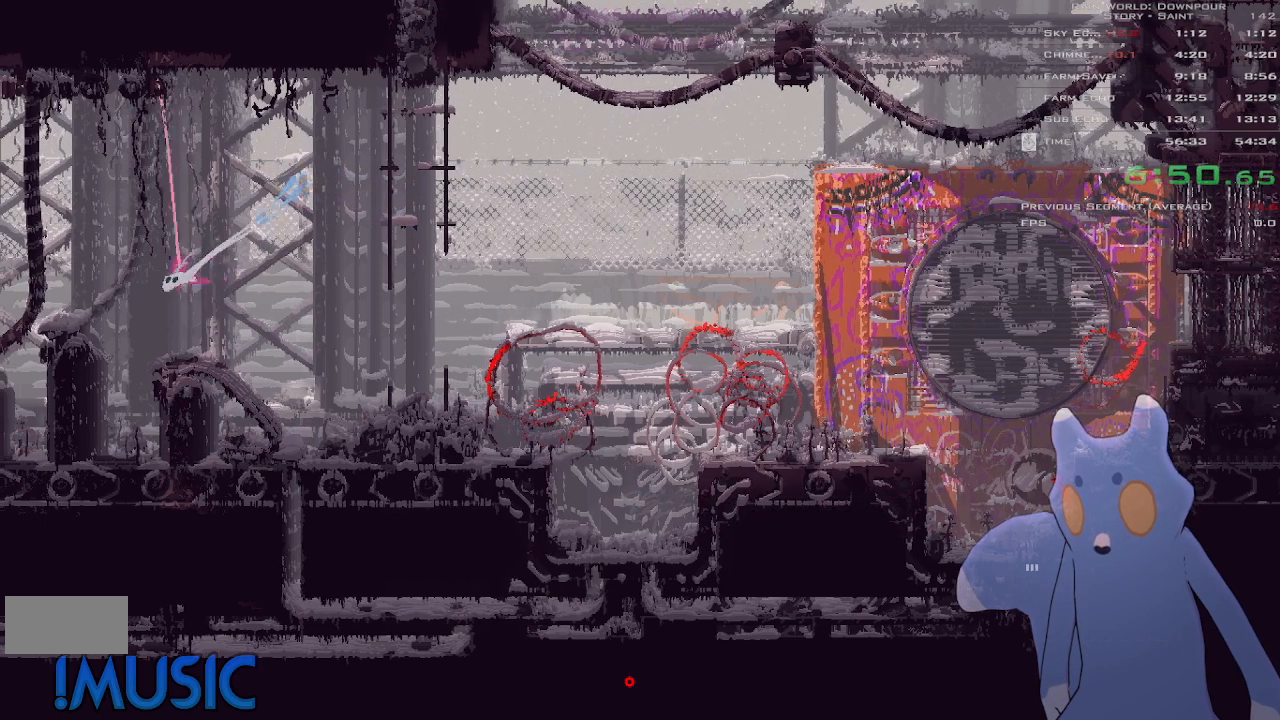
{"keys": ["left"], "events": [[133, "j", "down"], [233, "j", "up"]]}
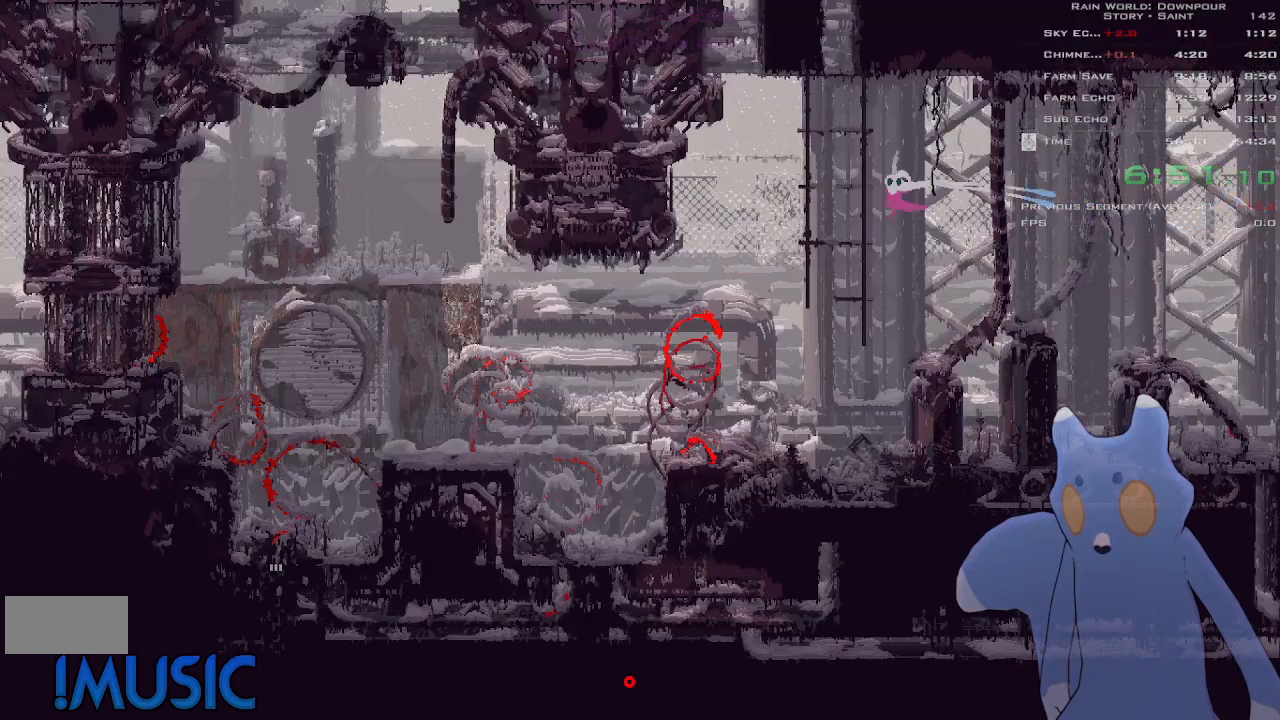
{"keys": ["j", "left"], "events": [[400, "j", "down"]]}
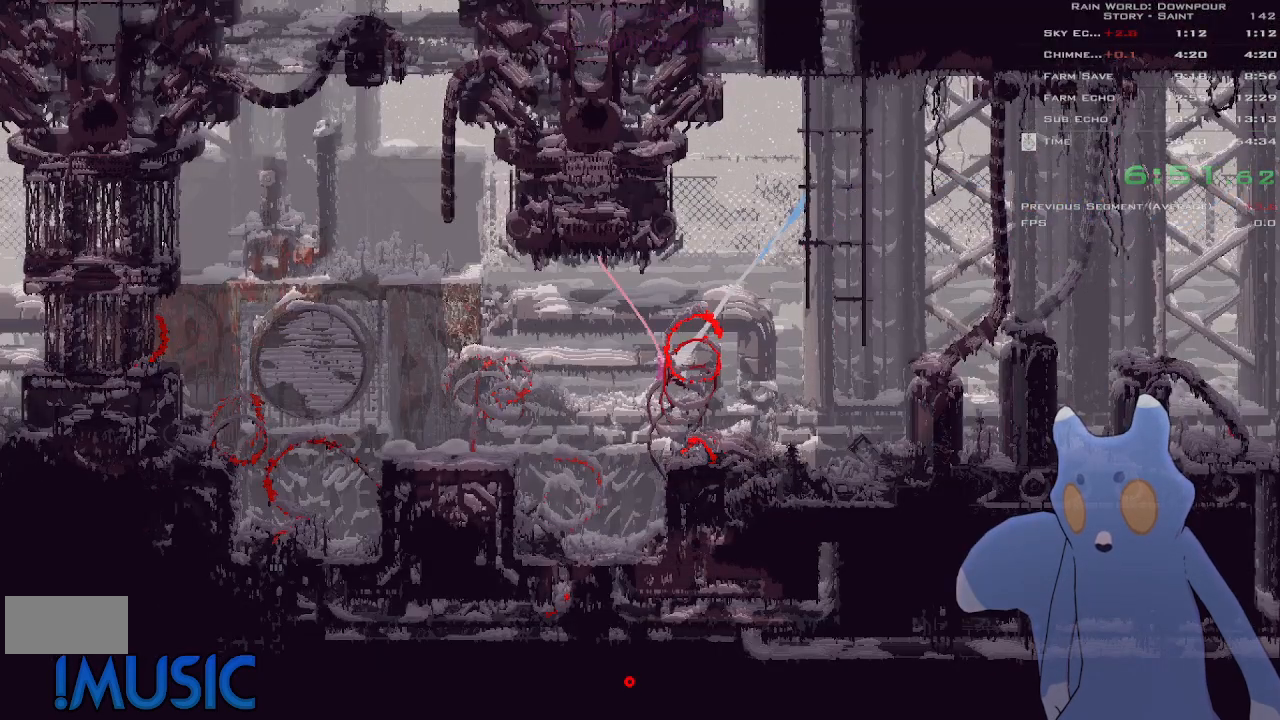
{"keys": ["right"], "events": [[50, "j", "up"], [150, "j", "down"], [200, "j", "up"], [433, "left", "up"], [466, "right", "down"]]}
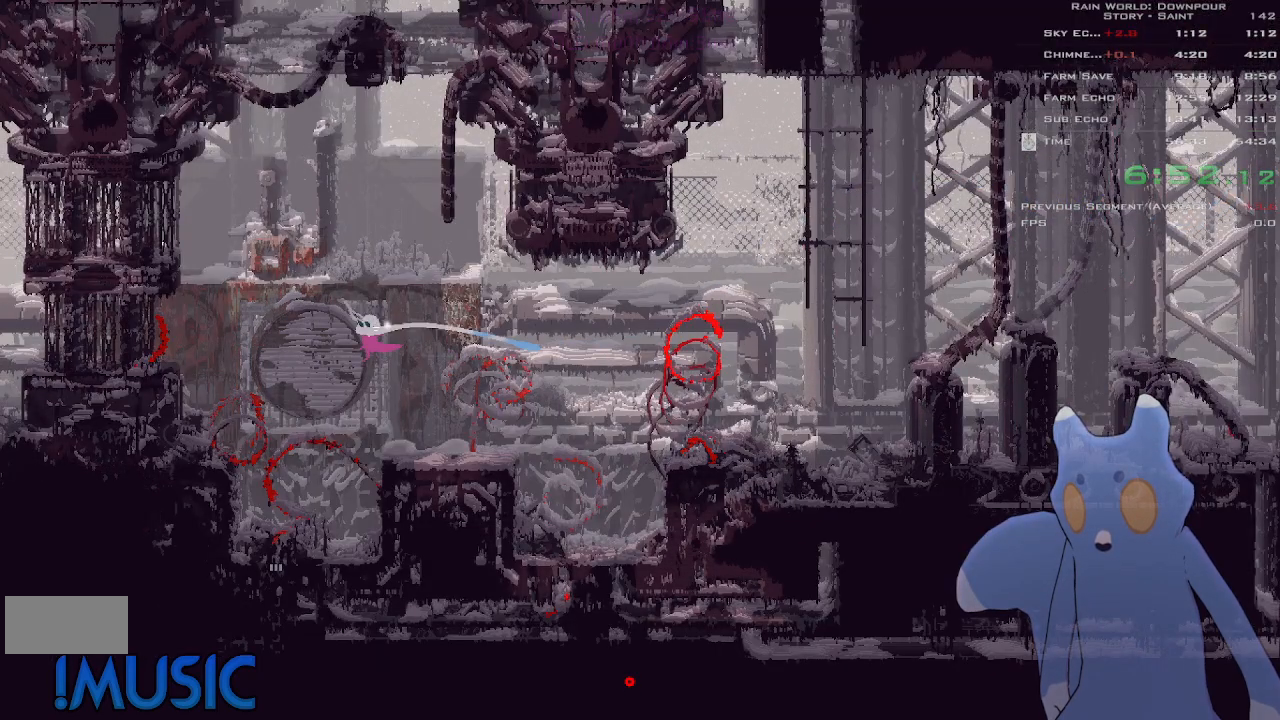
{"keys": ["right"], "events": [[266, "right", "up"], [466, "right", "down"]]}
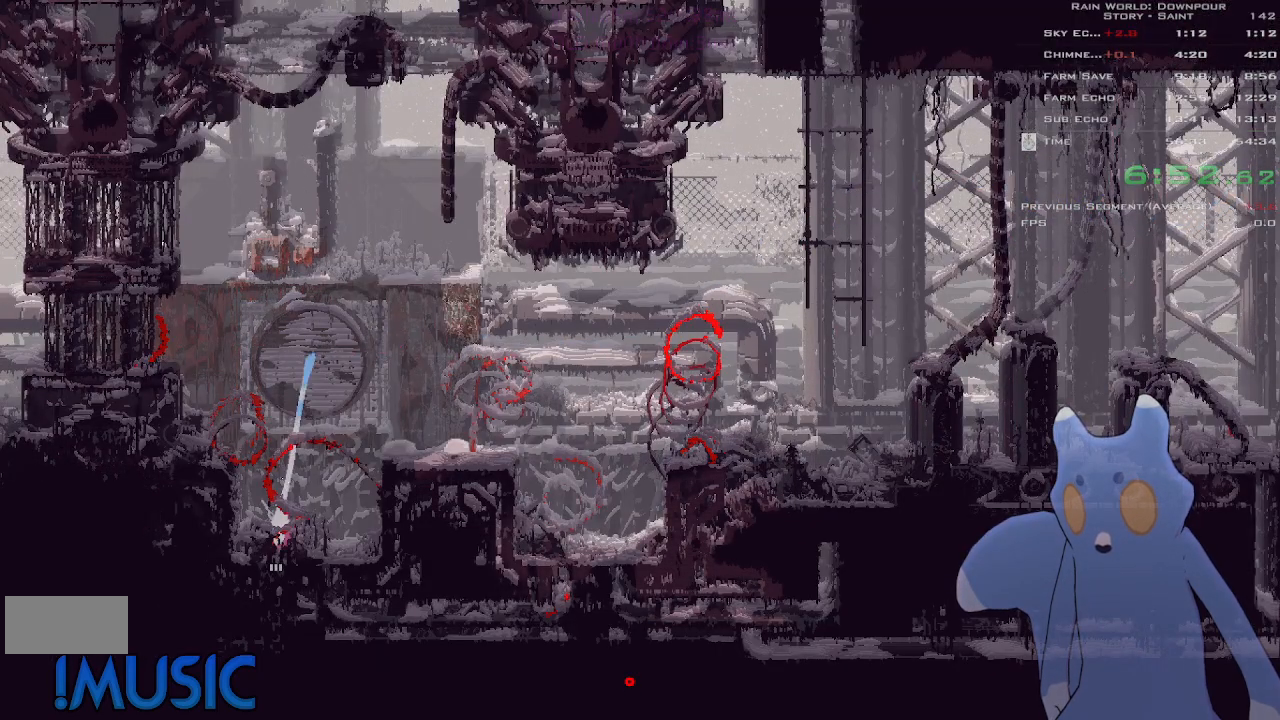
{"keys": ["down"], "events": [[33, "down", "down"], [66, "right", "up"]]}
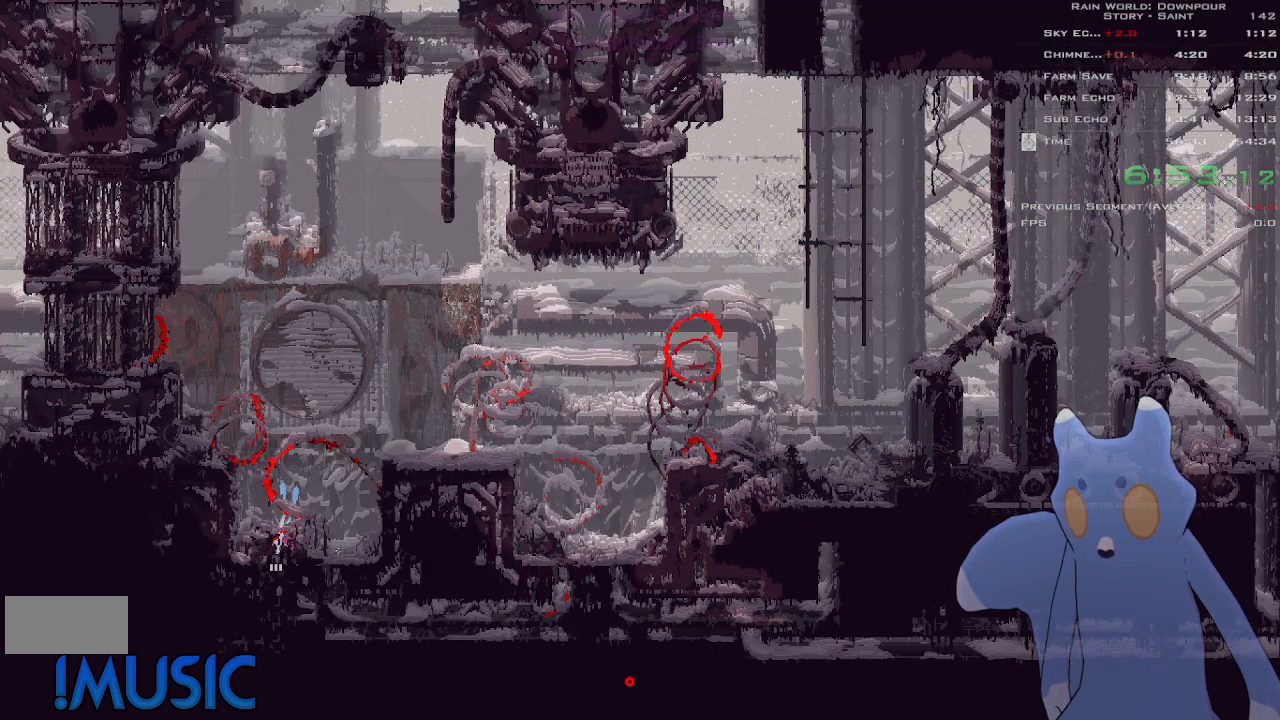
{"keys": ["down"], "events": []}
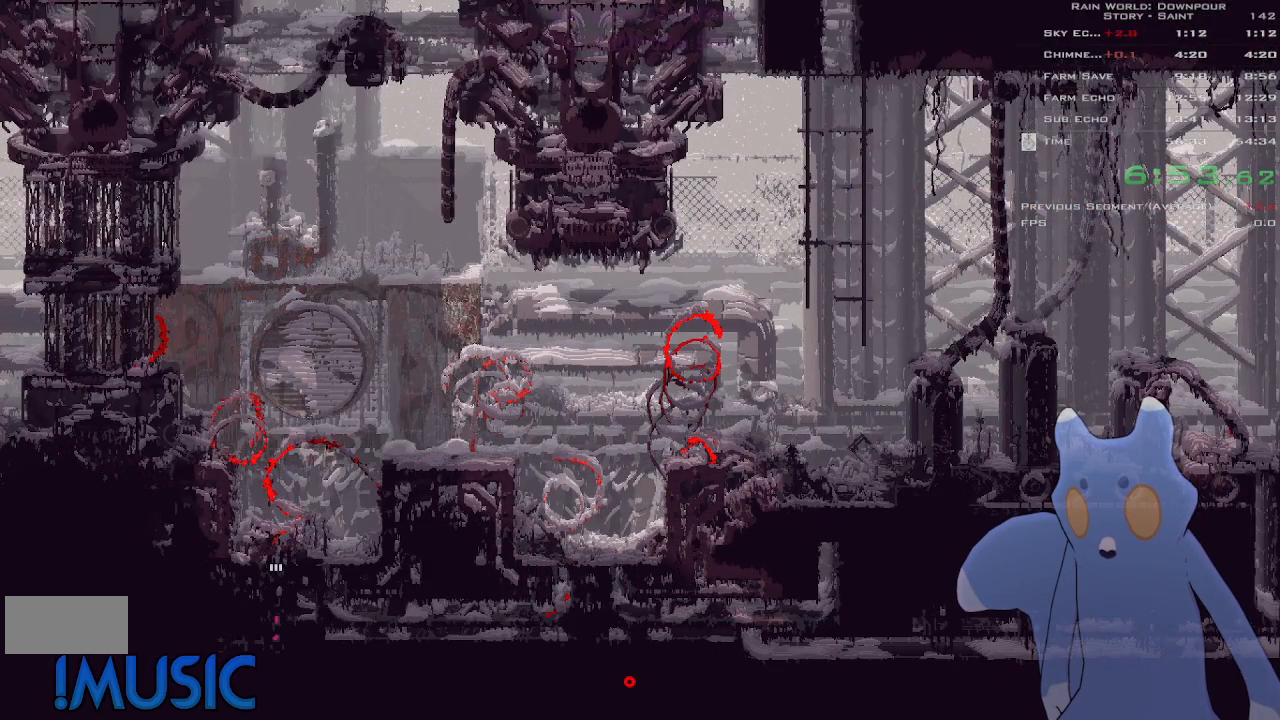
{"keys": ["down"], "events": []}
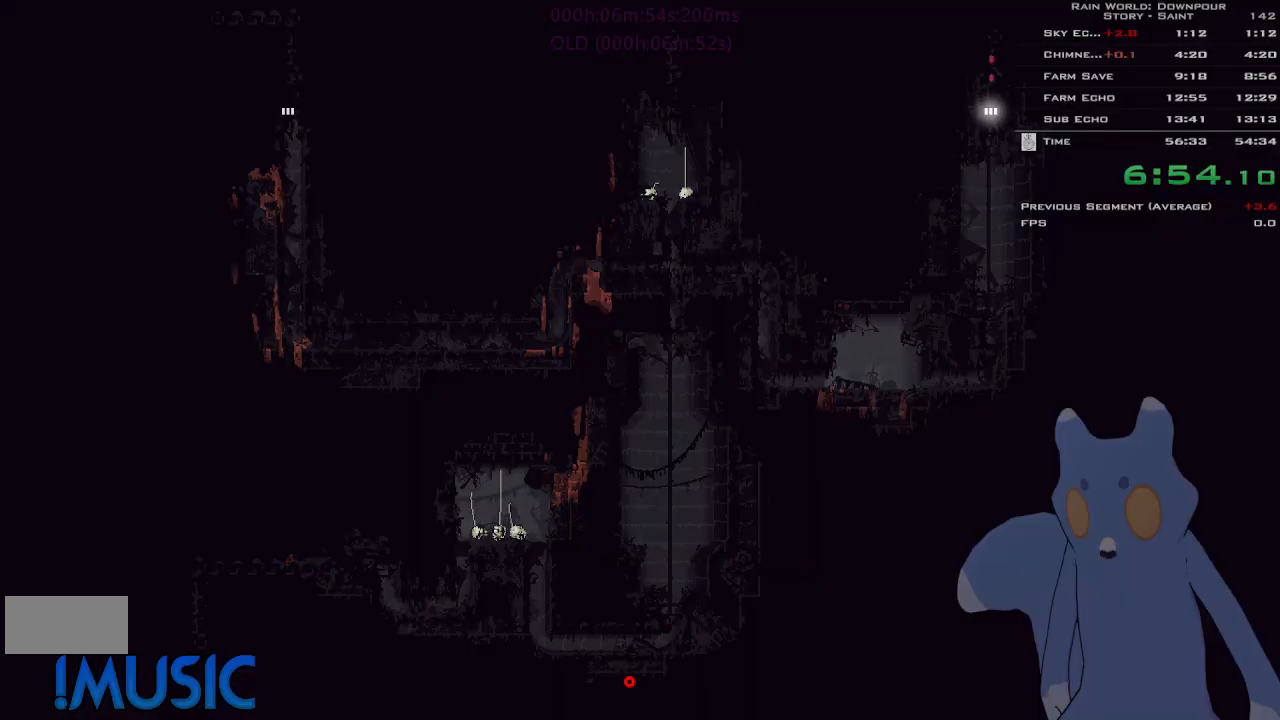
{"keys": ["down", "j"], "events": [[200, "j", "down"]]}
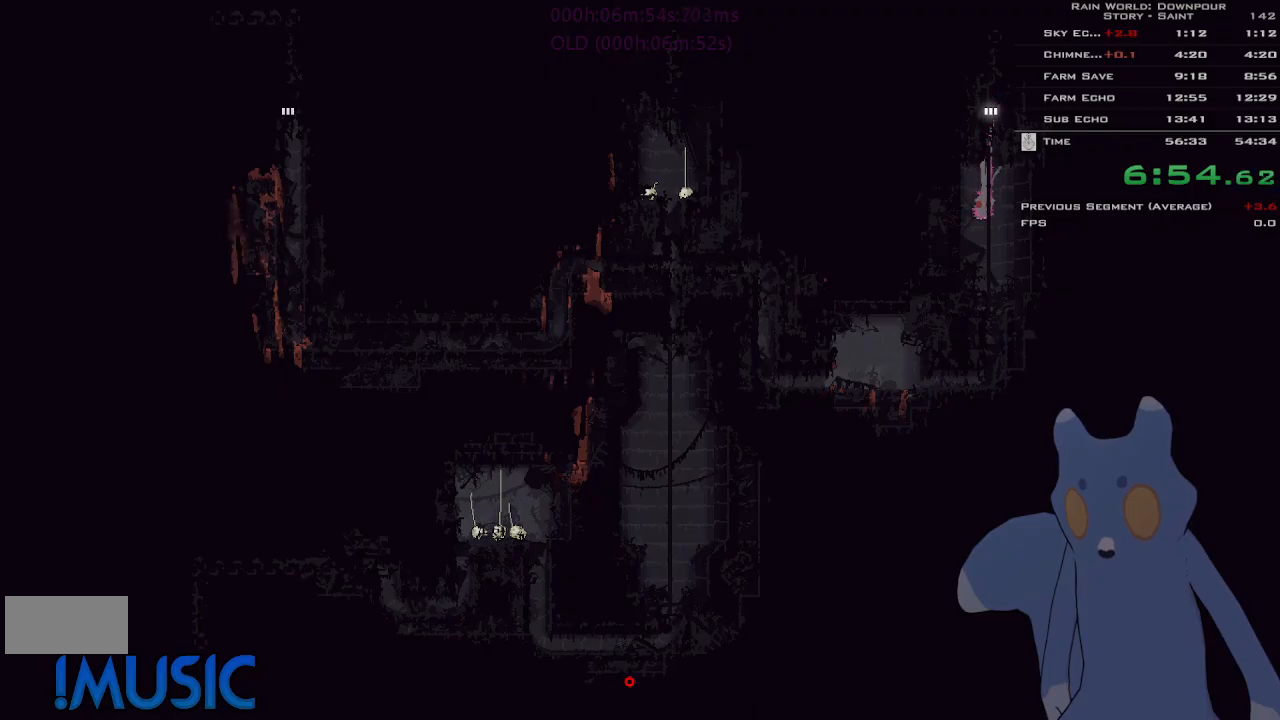
{"keys": ["left"], "events": [[300, "j", "up"], [400, "left", "down"], [433, "down", "up"]]}
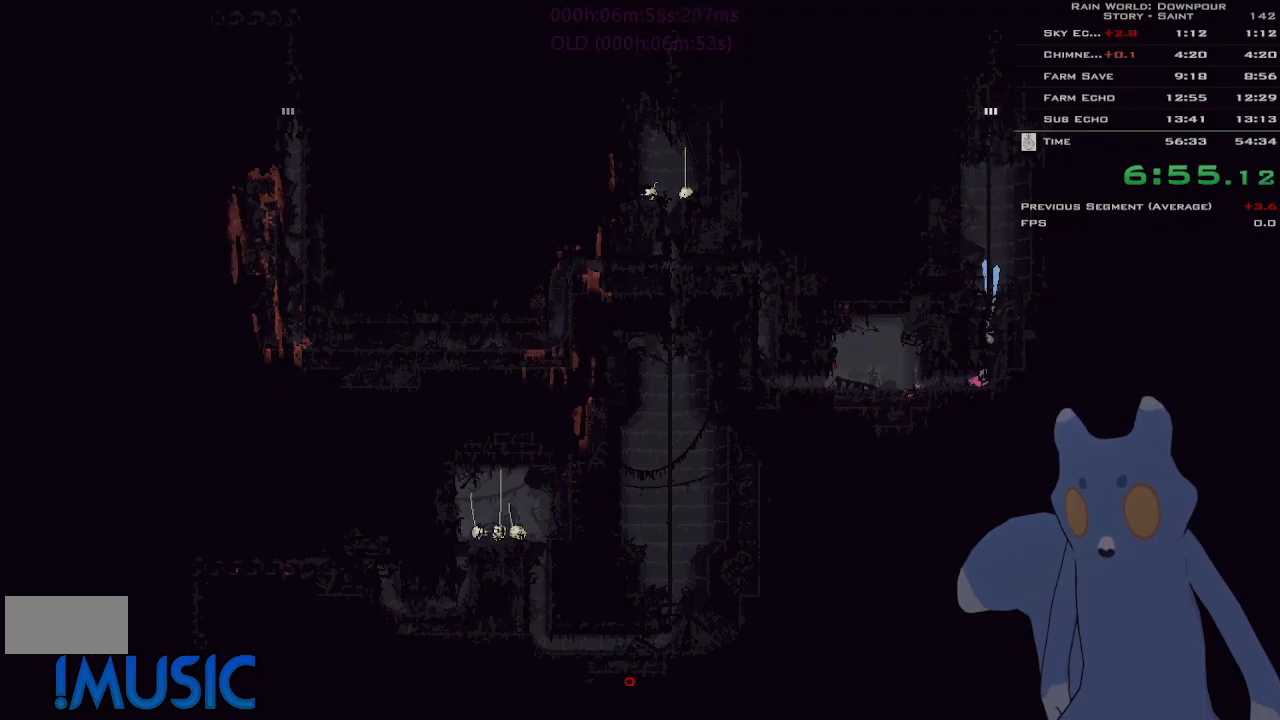
{"keys": ["left"], "events": [[216, "j", "down"], [316, "j", "up"]]}
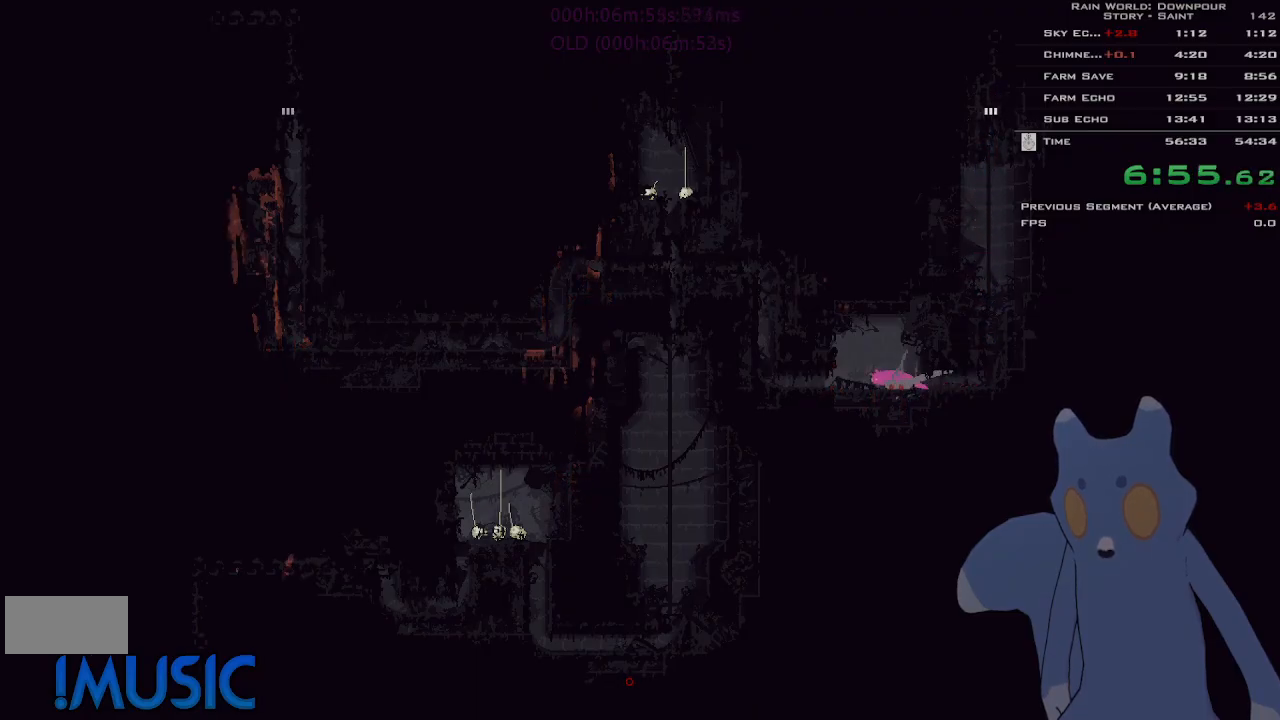
{"keys": ["left"], "events": [[116, "down", "down"], [283, "down", "up"], [333, "down", "down"], [383, "down", "up"]]}
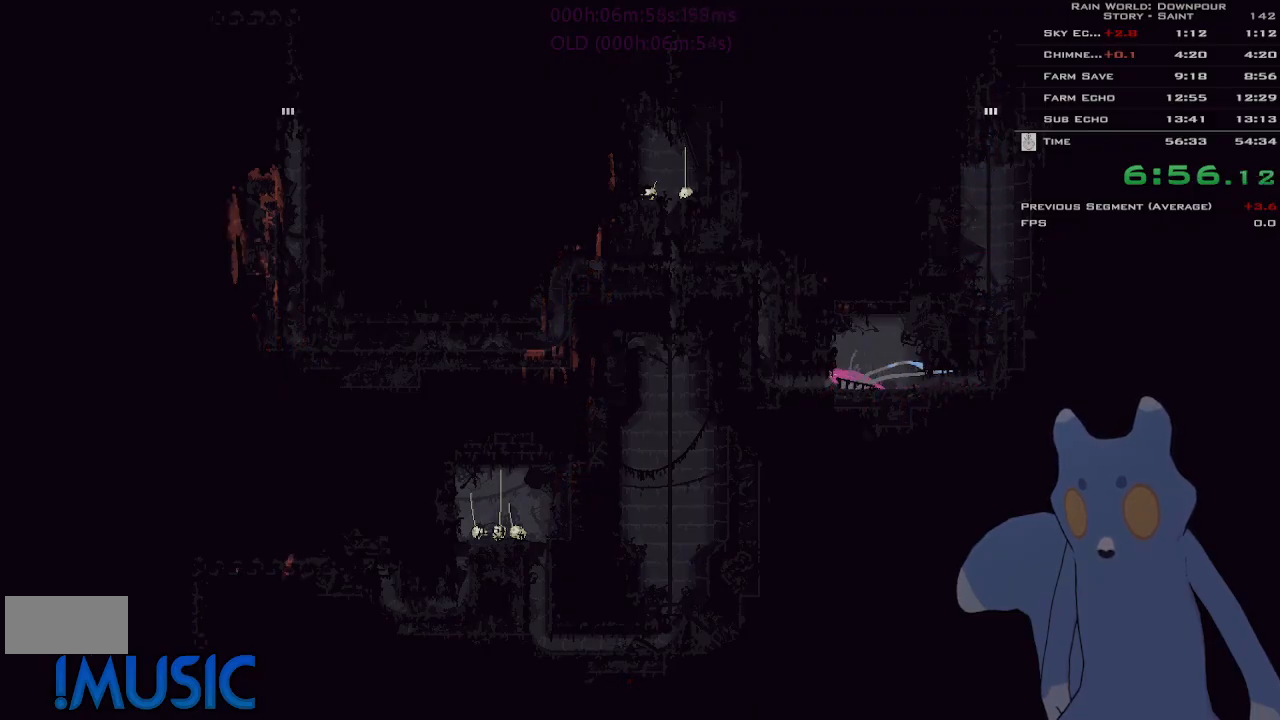
{"keys": ["left"], "events": []}